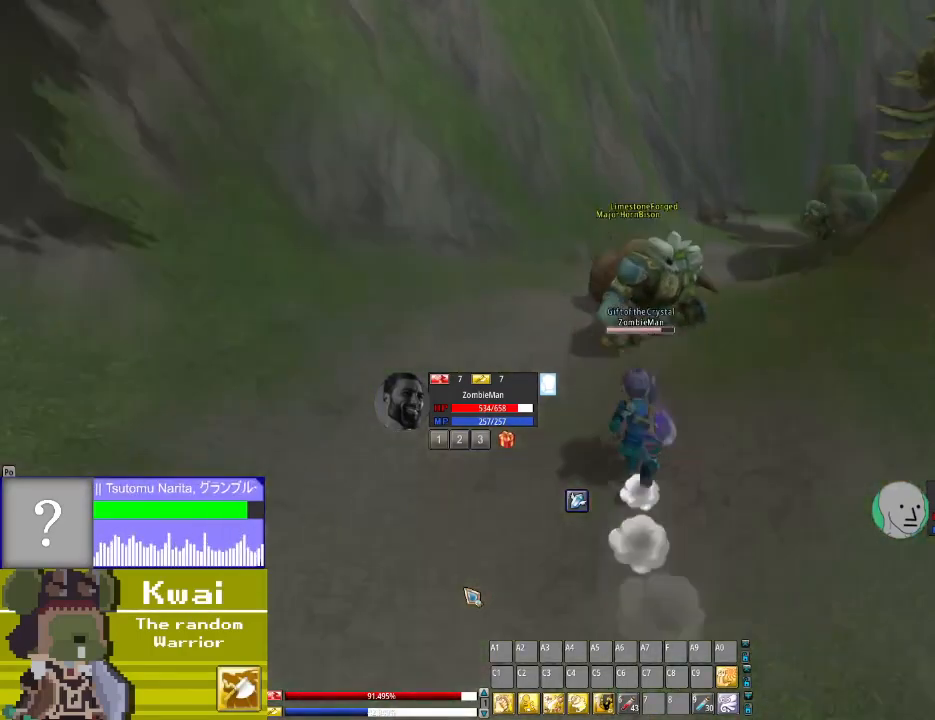
Gameplay with a controller (Xbox layout); each line is a JSON object with the inputs held at the frame after it. "events" lists button and stick changes between this image and that frame as [ms after this image, input, new state], when the widget could be followed in between.
{"buttons": ["DPAD_UP"], "left_stick": "center", "right_stick": "center", "events": [[334, "DPAD_RIGHT", "down"], [434, "DPAD_RIGHT", "up"]]}
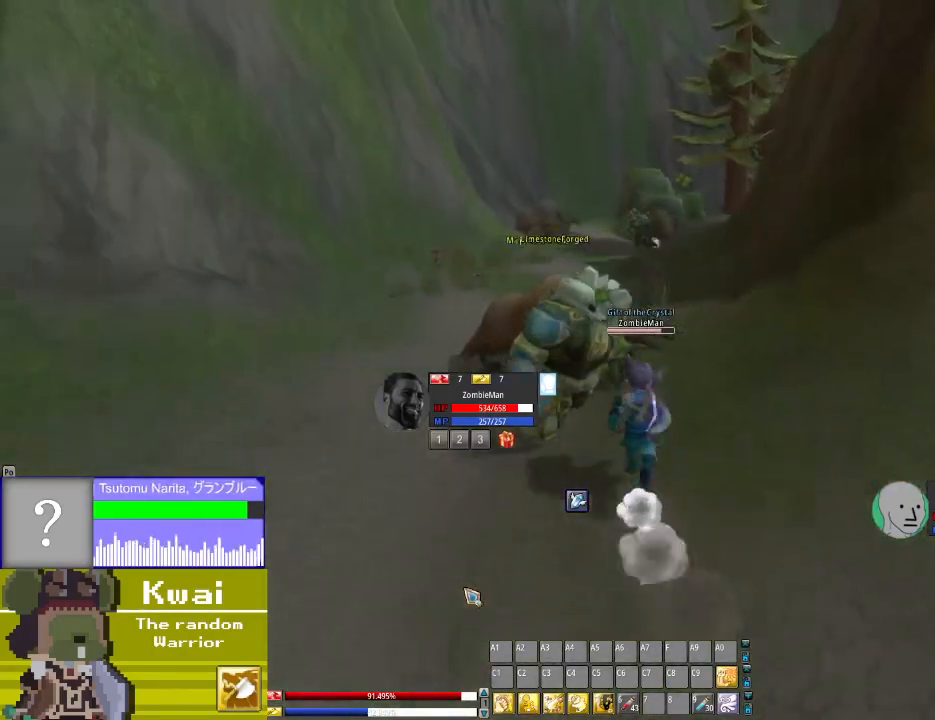
{"buttons": ["DPAD_UP"], "left_stick": "center", "right_stick": "center", "events": []}
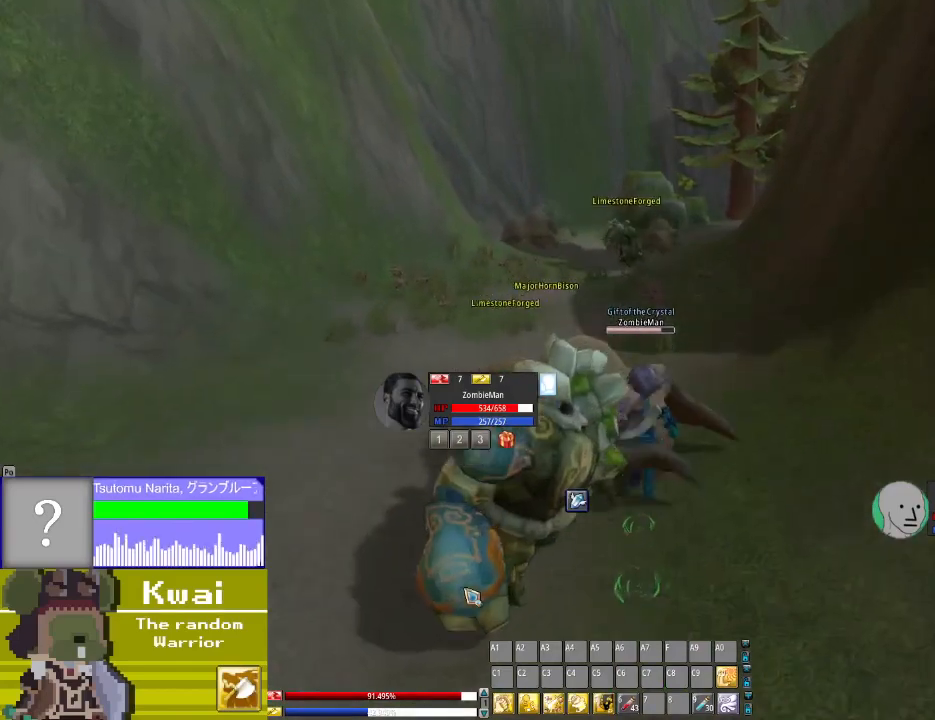
{"buttons": ["DPAD_UP"], "left_stick": "center", "right_stick": "center", "events": []}
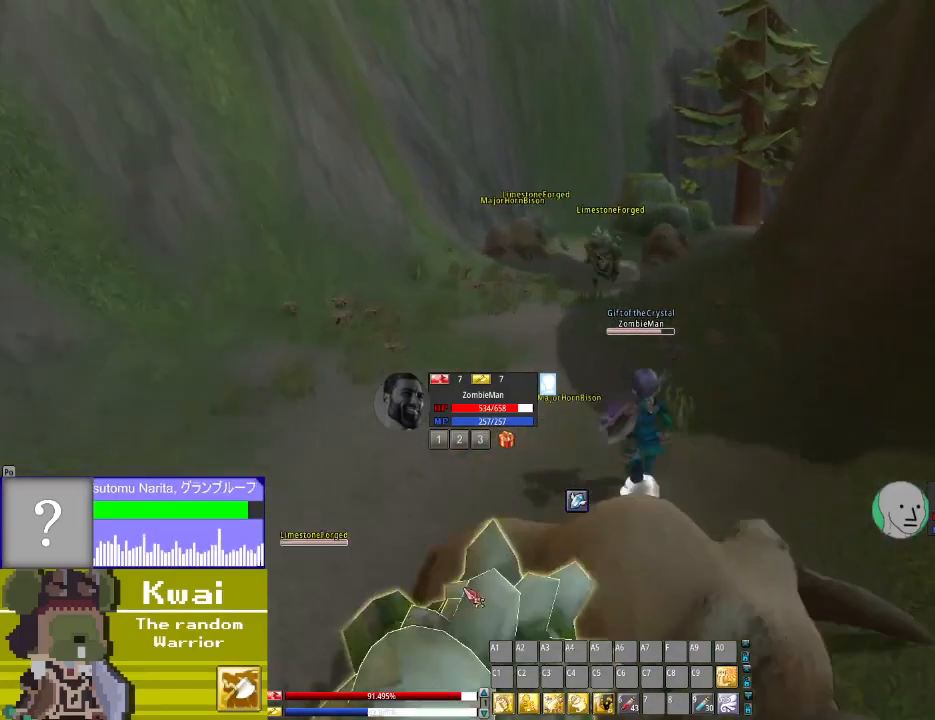
{"buttons": ["DPAD_UP"], "left_stick": "center", "right_stick": "center", "events": []}
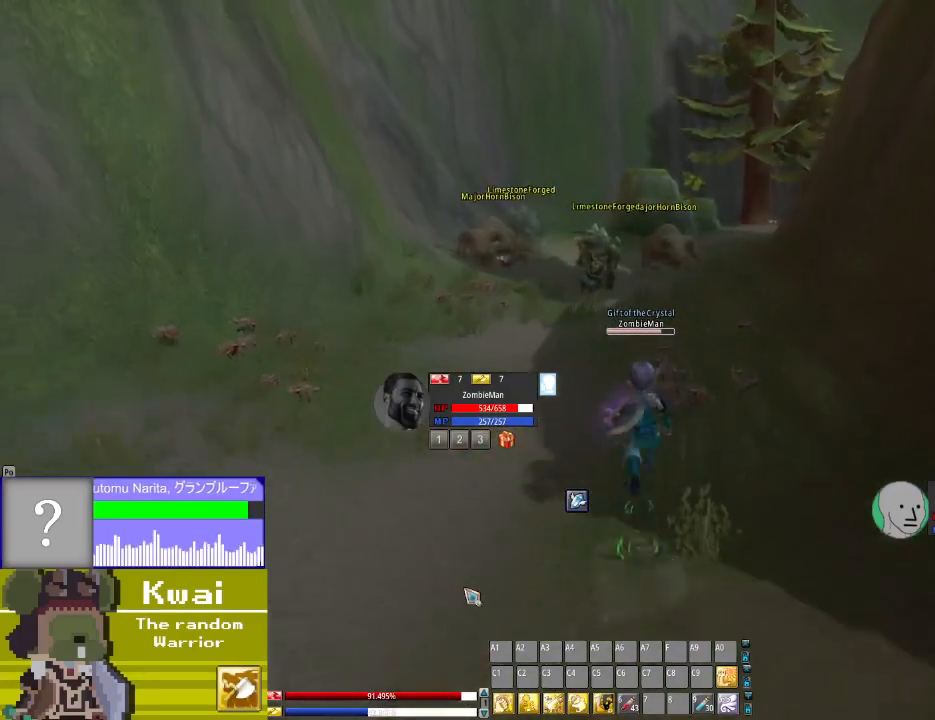
{"buttons": ["DPAD_UP"], "left_stick": "center", "right_stick": "center", "events": []}
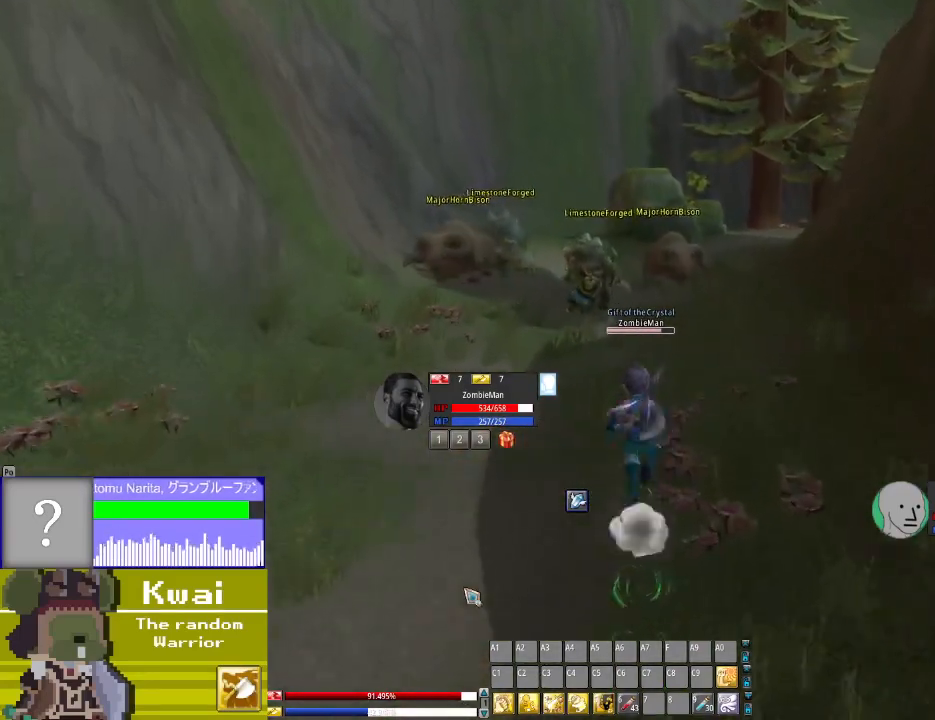
{"buttons": ["DPAD_UP"], "left_stick": "center", "right_stick": "center", "events": []}
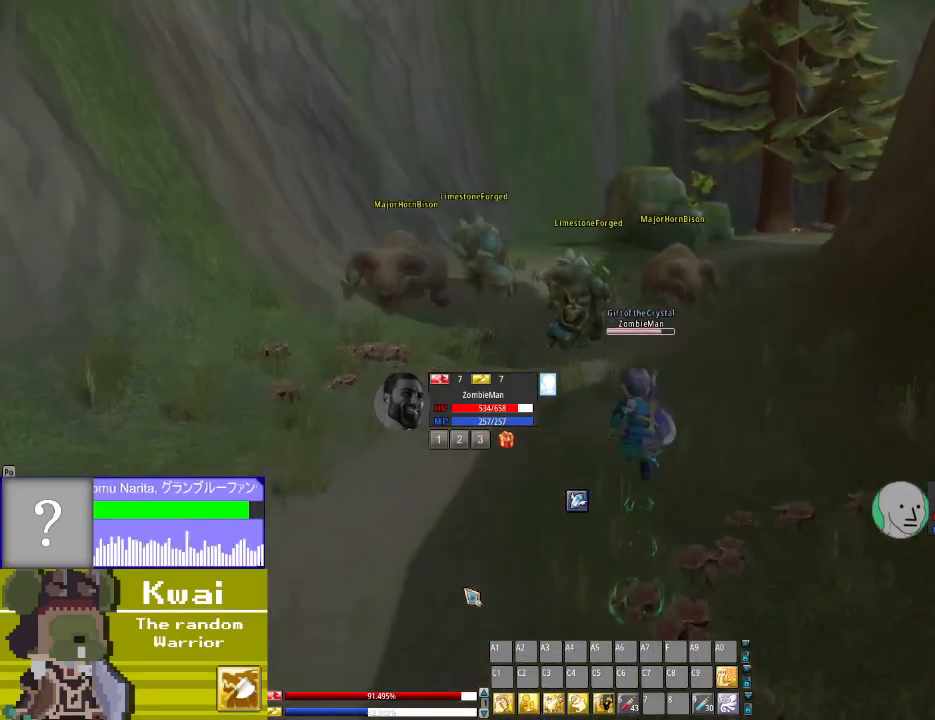
{"buttons": ["DPAD_UP"], "left_stick": "center", "right_stick": "center", "events": [[434, "DPAD_RIGHT", "down"], [501, "DPAD_RIGHT", "up"]]}
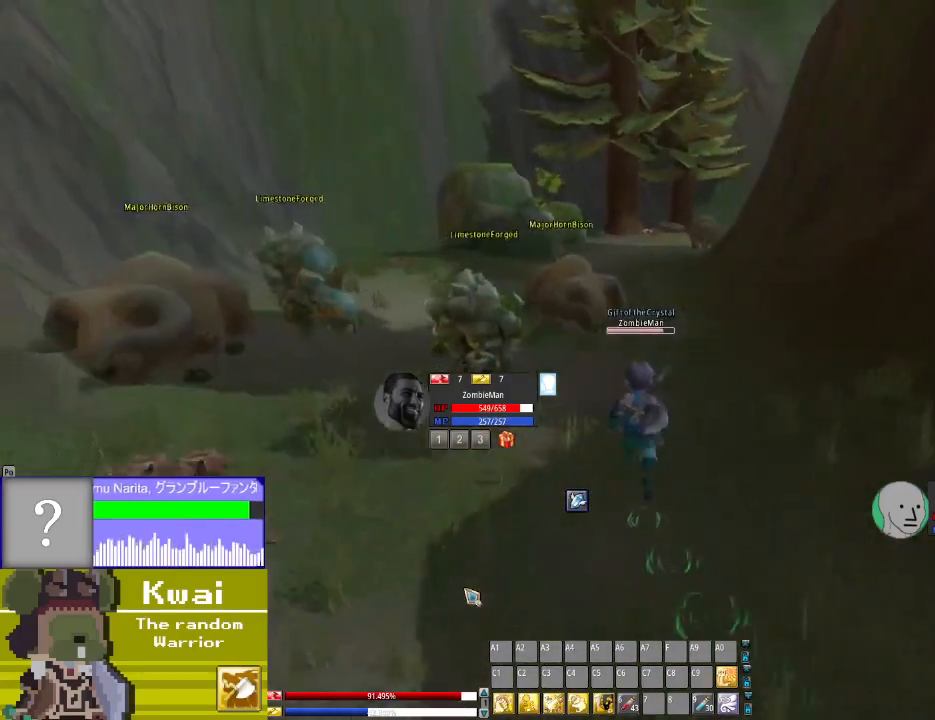
{"buttons": ["DPAD_UP"], "left_stick": "center", "right_stick": "center", "events": []}
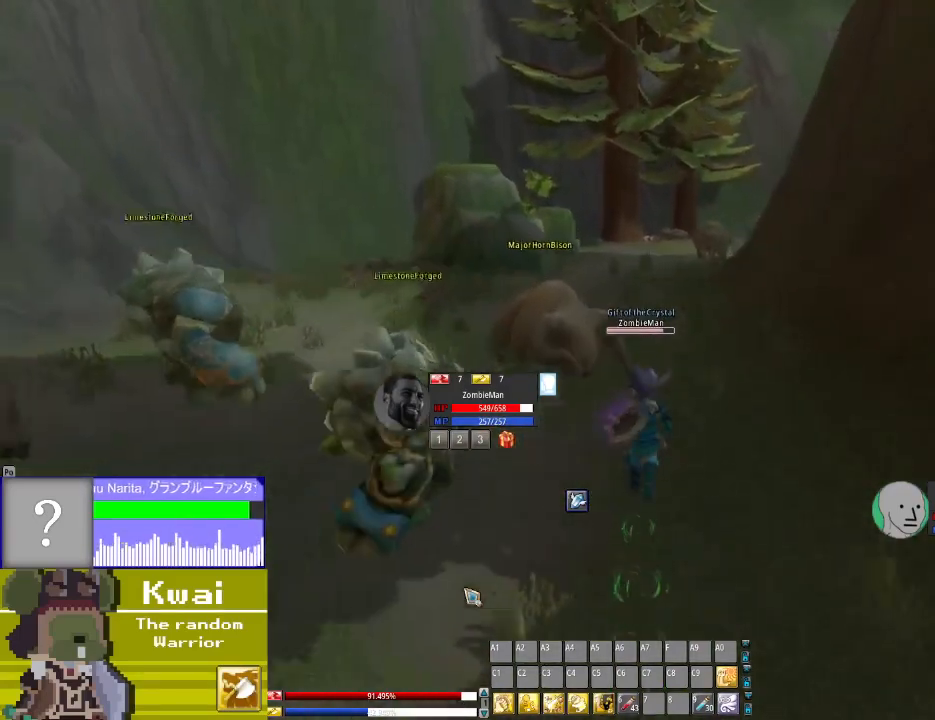
{"buttons": ["DPAD_UP"], "left_stick": "center", "right_stick": "center", "events": []}
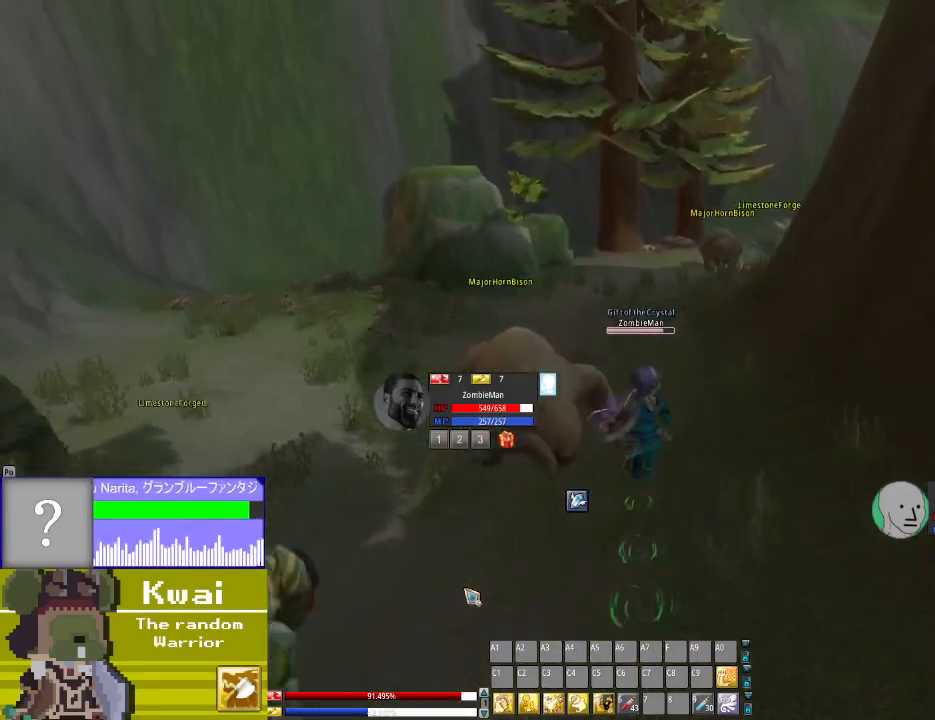
{"buttons": ["DPAD_UP"], "left_stick": "center", "right_stick": "center", "events": []}
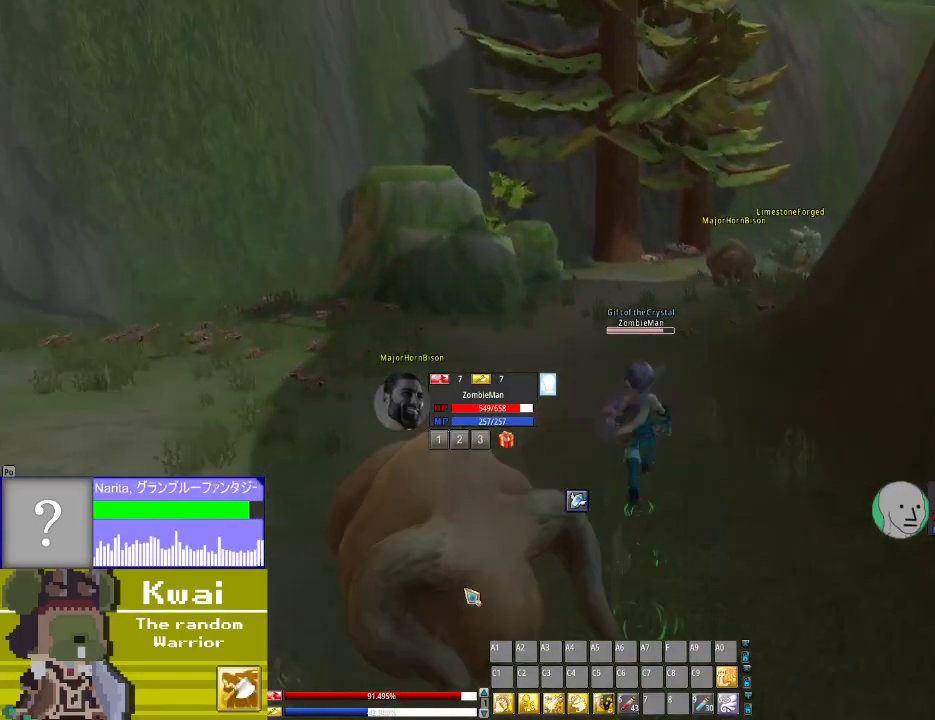
{"buttons": ["DPAD_UP"], "left_stick": "center", "right_stick": "center", "events": []}
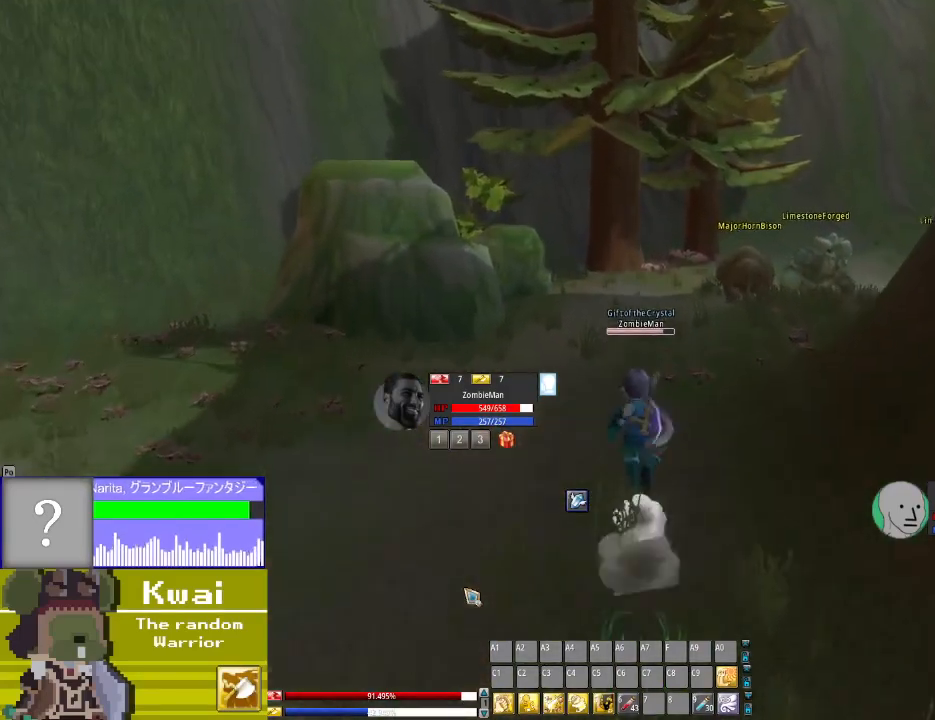
{"buttons": ["DPAD_UP"], "left_stick": "center", "right_stick": "center", "events": [[133, "DPAD_RIGHT", "down"], [300, "DPAD_RIGHT", "up"]]}
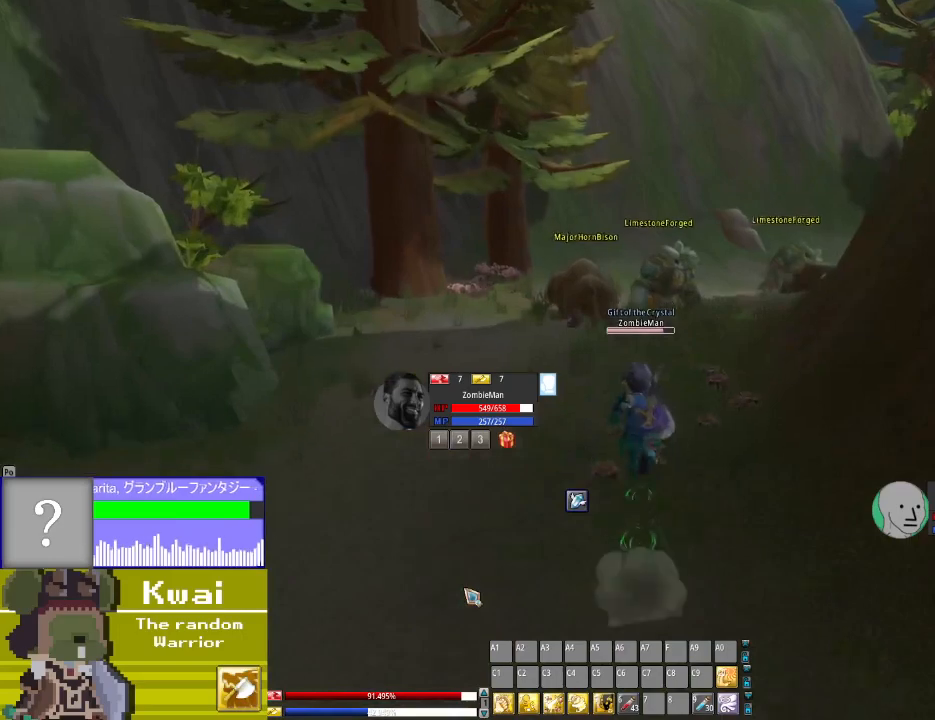
{"buttons": ["DPAD_UP", "DPAD_RIGHT"], "left_stick": "center", "right_stick": "center", "events": [[467, "DPAD_RIGHT", "down"]]}
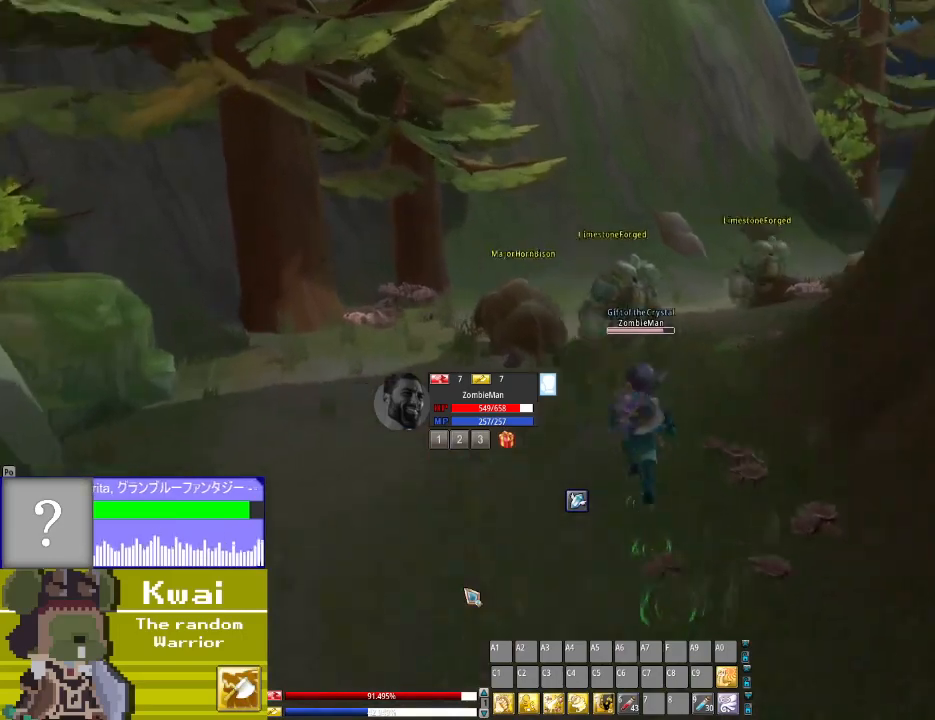
{"buttons": ["DPAD_UP"], "left_stick": "center", "right_stick": "center", "events": [[67, "DPAD_RIGHT", "up"]]}
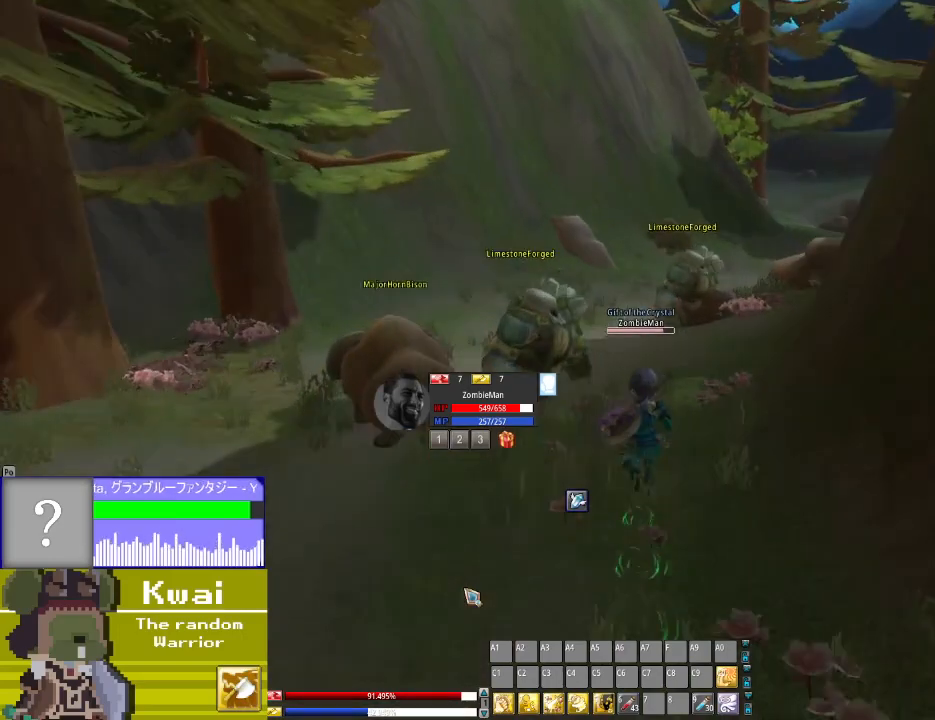
{"buttons": ["DPAD_UP"], "left_stick": "center", "right_stick": "center", "events": []}
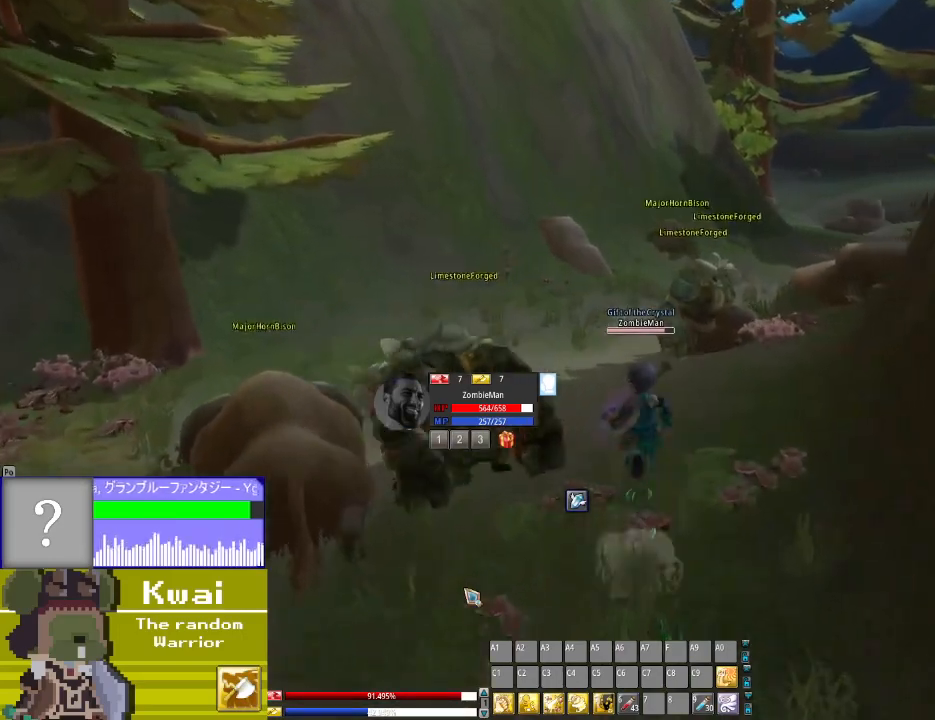
{"buttons": ["DPAD_UP"], "left_stick": "center", "right_stick": "center", "events": []}
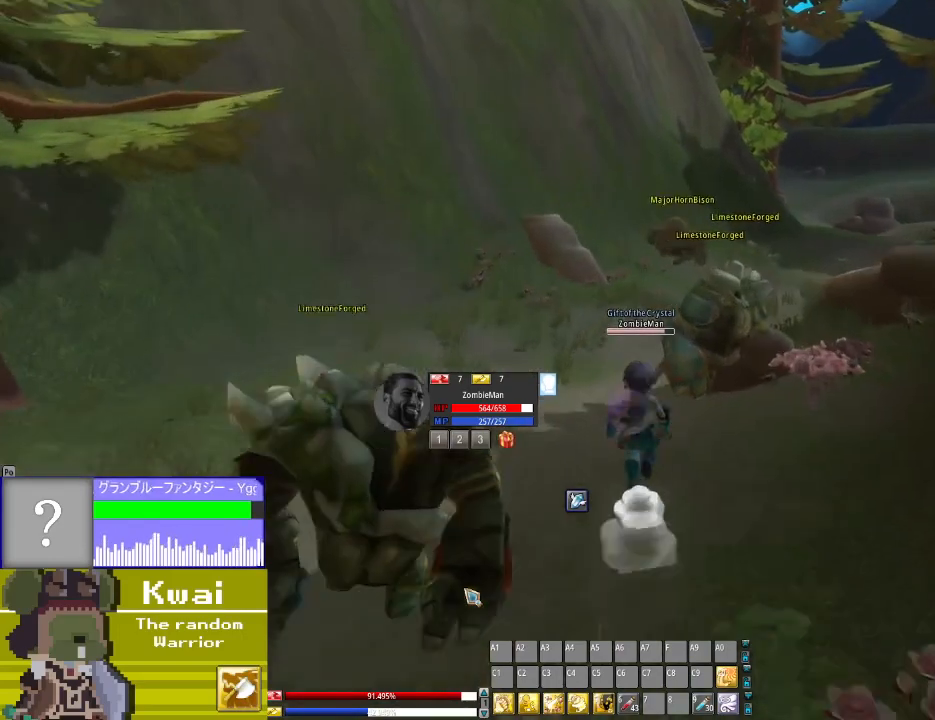
{"buttons": ["DPAD_UP"], "left_stick": "center", "right_stick": "center", "events": []}
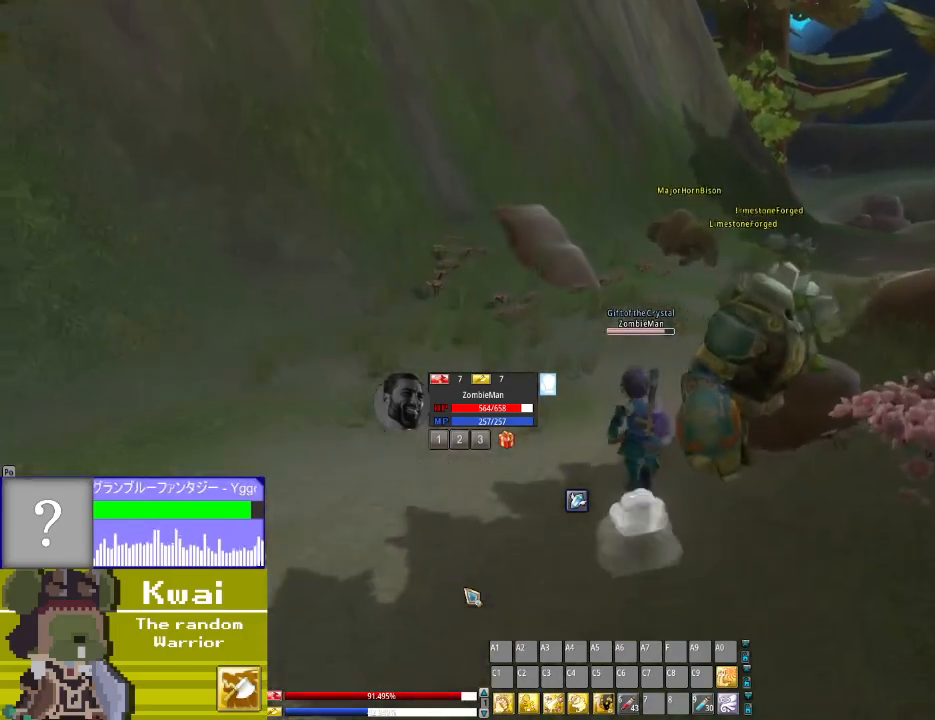
{"buttons": ["DPAD_UP"], "left_stick": "center", "right_stick": "center", "events": [[300, "DPAD_RIGHT", "down"], [400, "DPAD_RIGHT", "up"]]}
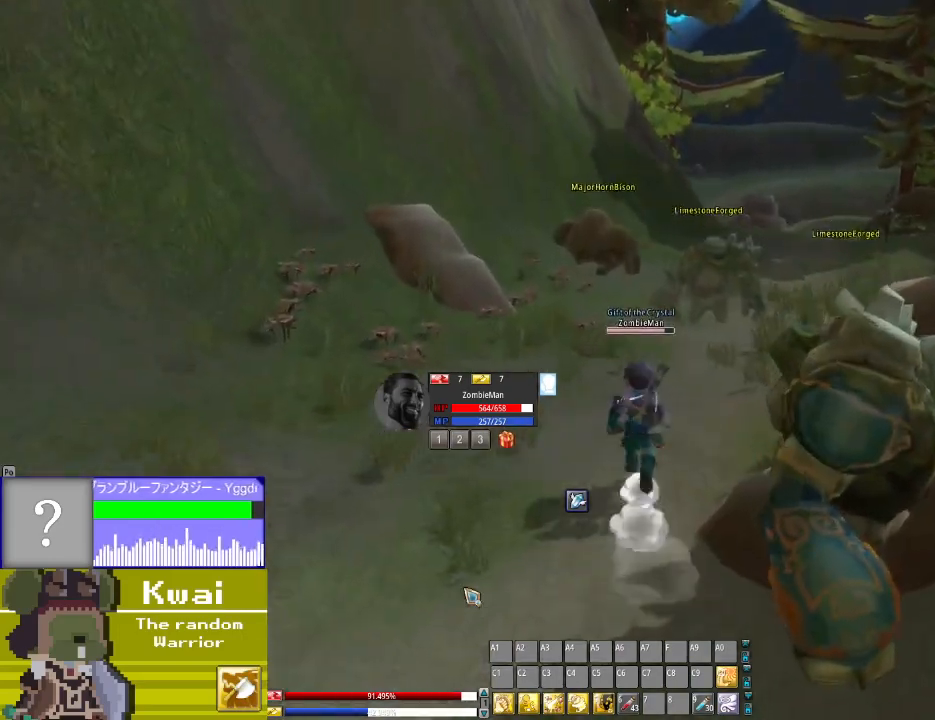
{"buttons": ["DPAD_UP"], "left_stick": "center", "right_stick": "center", "events": [[367, "DPAD_RIGHT", "down"], [501, "DPAD_RIGHT", "up"]]}
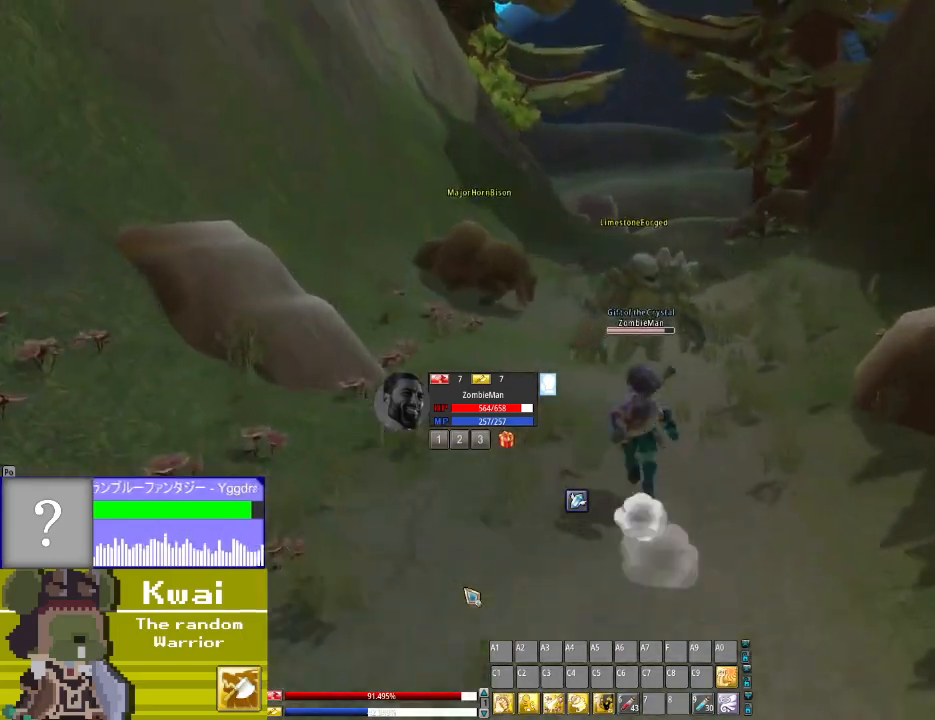
{"buttons": ["DPAD_UP"], "left_stick": "center", "right_stick": "center", "events": []}
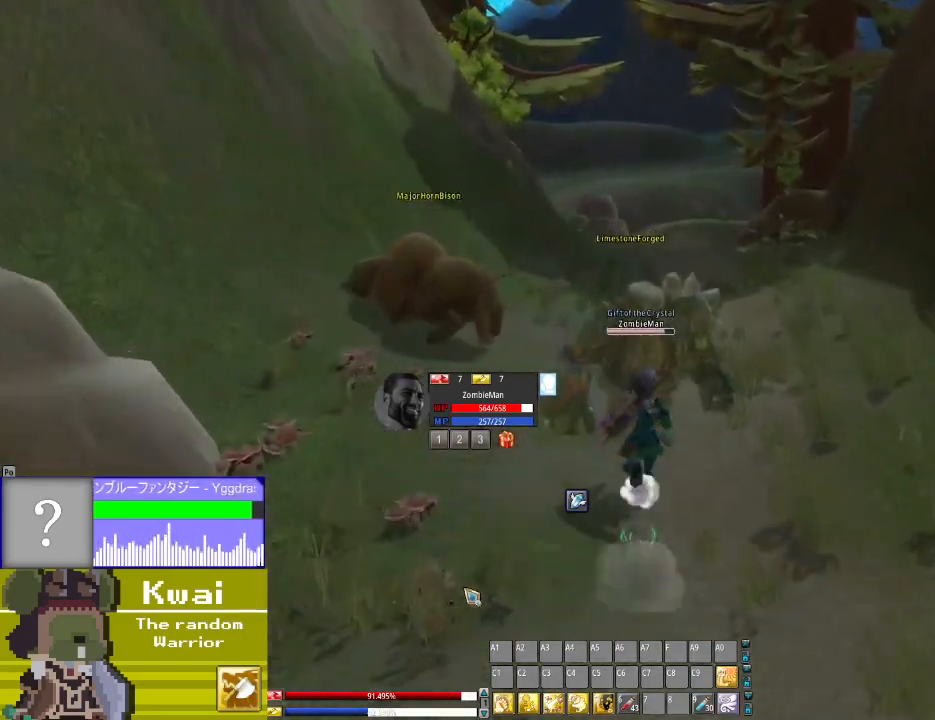
{"buttons": ["DPAD_UP"], "left_stick": "center", "right_stick": "center", "events": []}
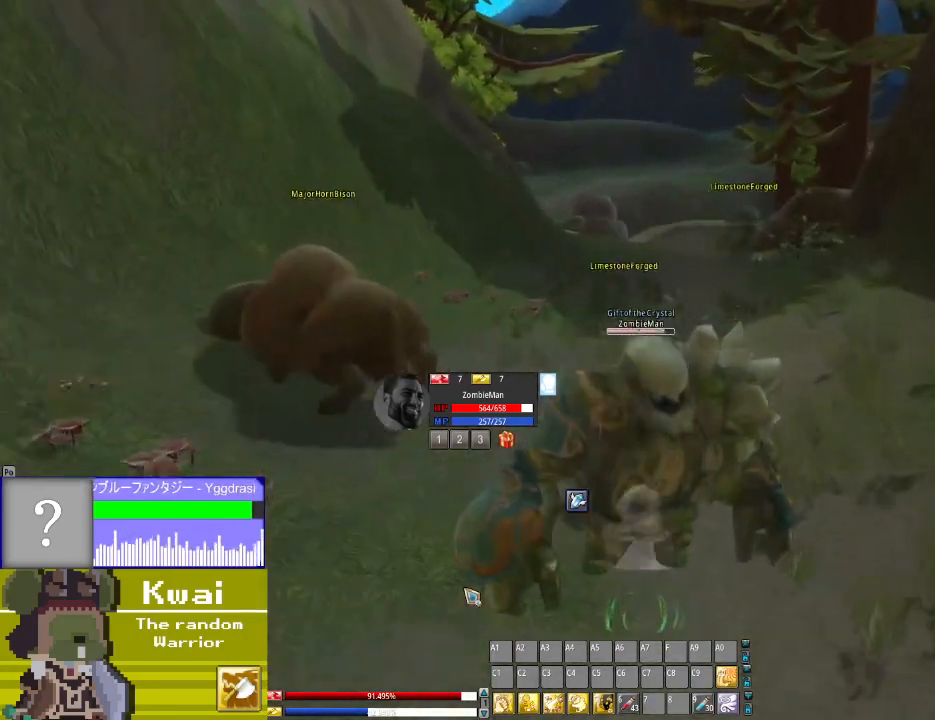
{"buttons": ["DPAD_UP"], "left_stick": "center", "right_stick": "center", "events": []}
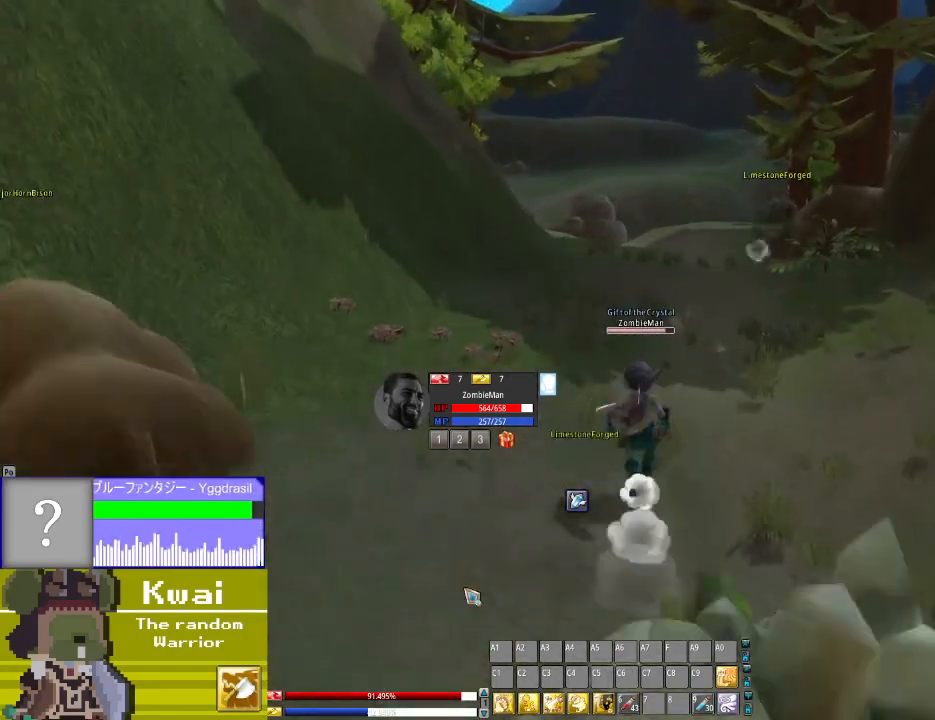
{"buttons": ["DPAD_UP"], "left_stick": "center", "right_stick": "center", "events": []}
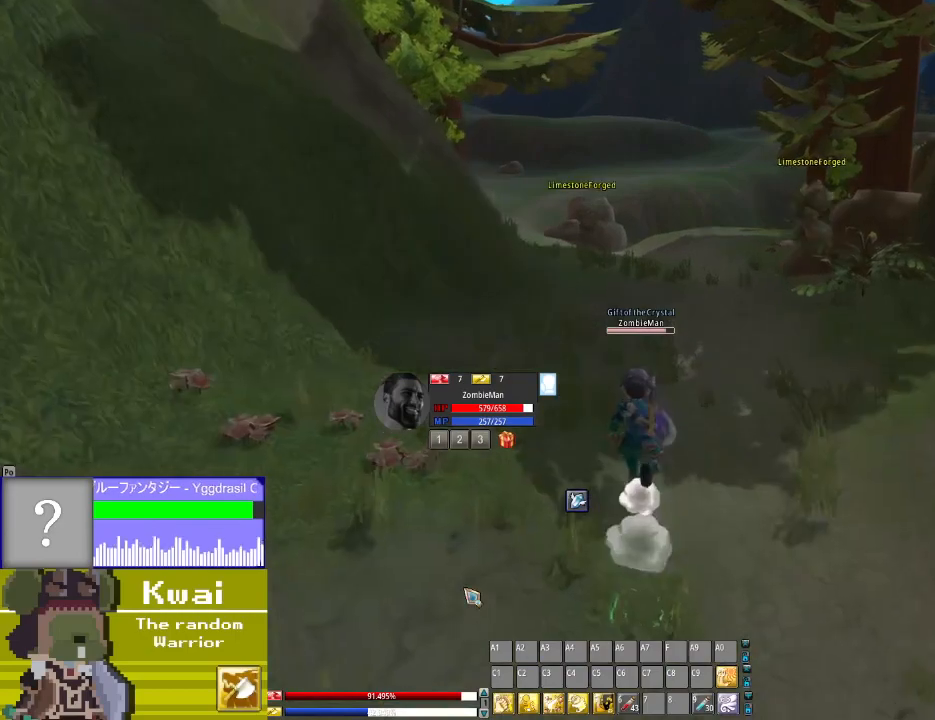
{"buttons": ["DPAD_UP"], "left_stick": "center", "right_stick": "center", "events": []}
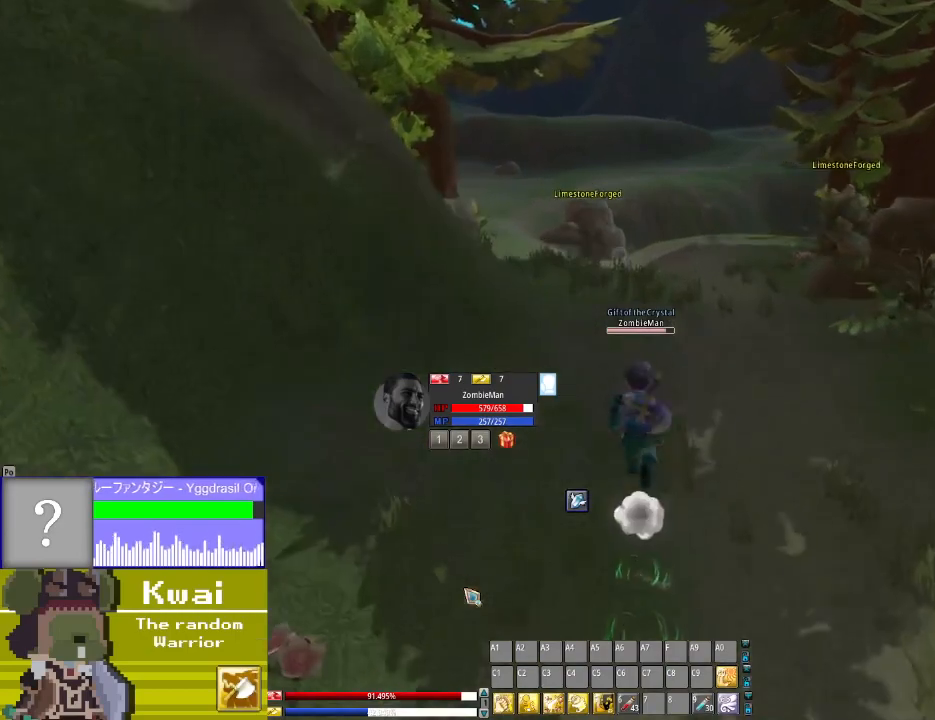
{"buttons": ["DPAD_UP"], "left_stick": "center", "right_stick": "center", "events": []}
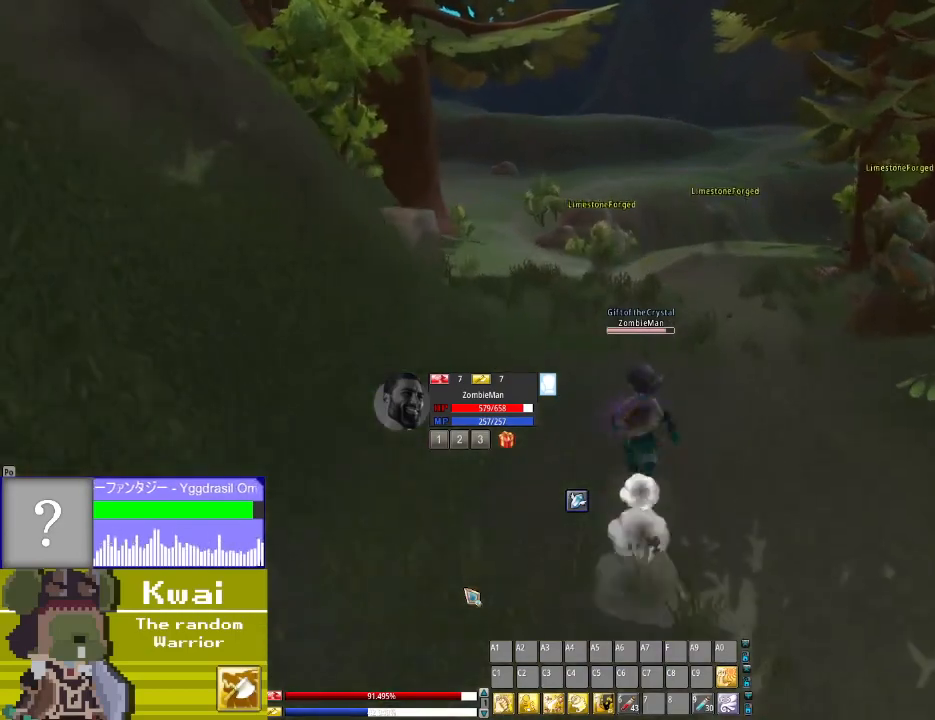
{"buttons": ["DPAD_UP", "DPAD_LEFT"], "left_stick": "center", "right_stick": "center", "events": [[434, "DPAD_LEFT", "down"]]}
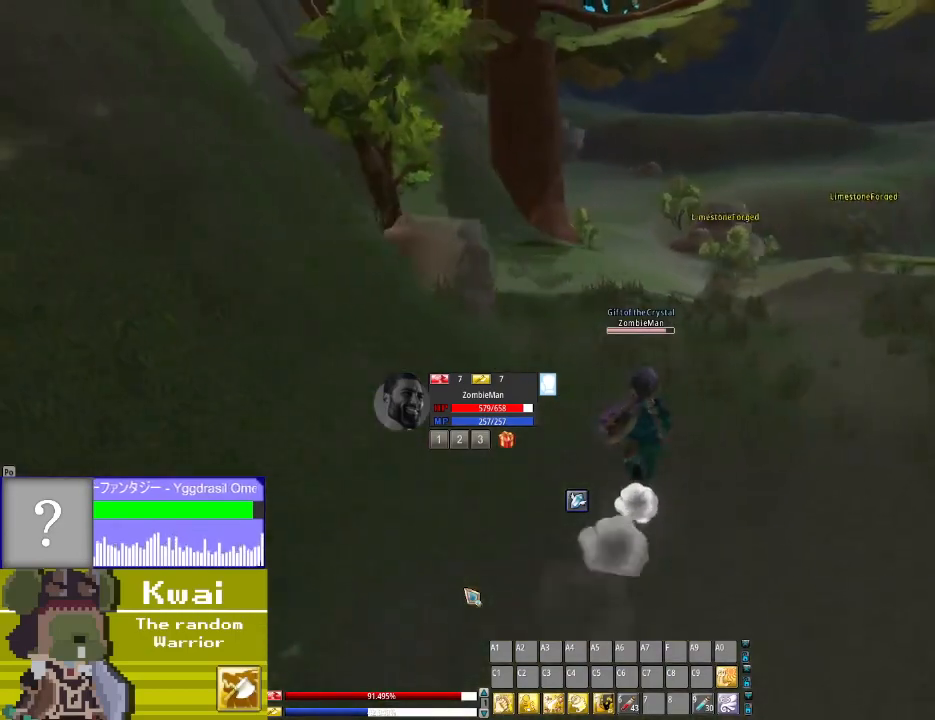
{"buttons": ["DPAD_UP"], "left_stick": "center", "right_stick": "center", "events": [[34, "DPAD_LEFT", "up"]]}
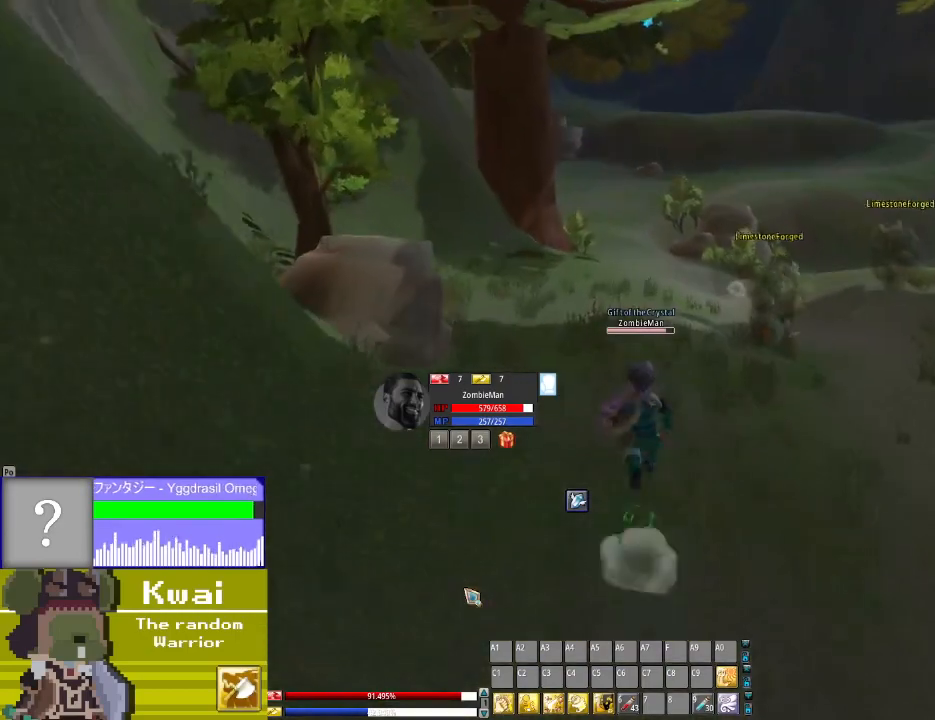
{"buttons": ["DPAD_UP"], "left_stick": "center", "right_stick": "center", "events": []}
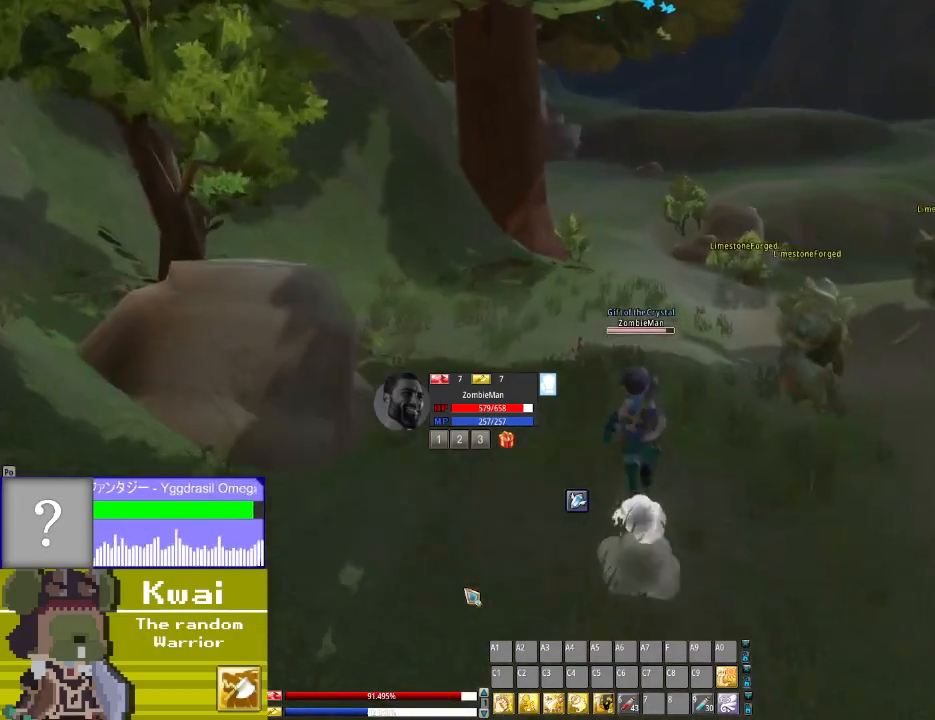
{"buttons": ["DPAD_UP"], "left_stick": "center", "right_stick": "center", "events": []}
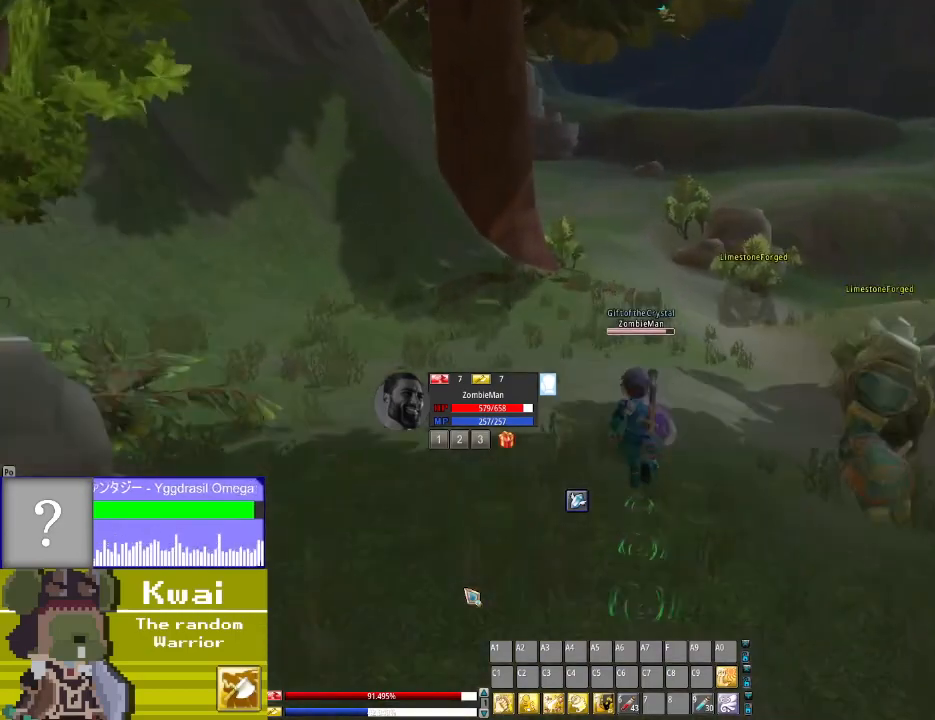
{"buttons": ["DPAD_UP"], "left_stick": "center", "right_stick": "center", "events": []}